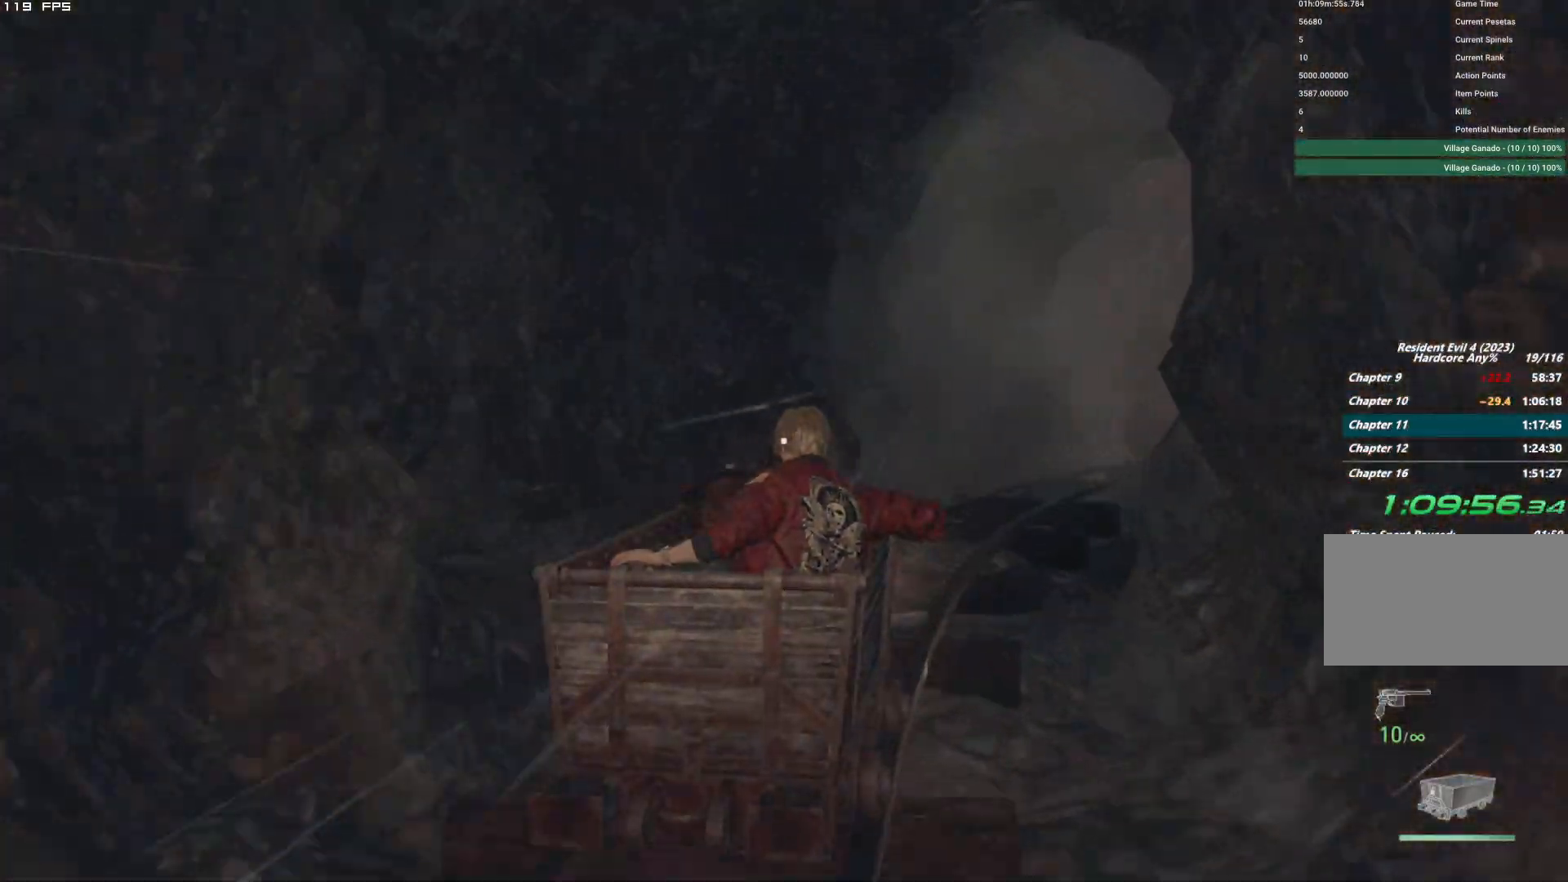
Gameplay with keyboard and mouse; each line is a JSON object with the keys and mouse buttons held at the frame after it. "events" lists presses ("down") and releases ("up") of "1", "2", "3", "4", "5", "6", "a", "alt", "b", "c", "caps_lock", "ctrl", "d", "e", "escape", "f", "g", "q", "r", "s", "shift", "space", "t", "tab", "v", "w", "x", "y", "z", "mouse_left", "mouse_wheel", "mouse_right", "mouse_mb4" and "mouse_mb5" between this image and that frame as [ms after this image, input, new state], when the widget could be followed in between. "mouse_left", "mouse_wheel", "mouse_right", "mouse_mb4", "mouse_mb5" = the "left", "wheel", "right", "mb4", "mb5" buttons of the "mouse" list. No other keys are recorded. "wheel" means that the mouse wheel is clicked or scrolled. Mouse movement is not recorded.
{"keys": ["d"], "mouse": [], "events": []}
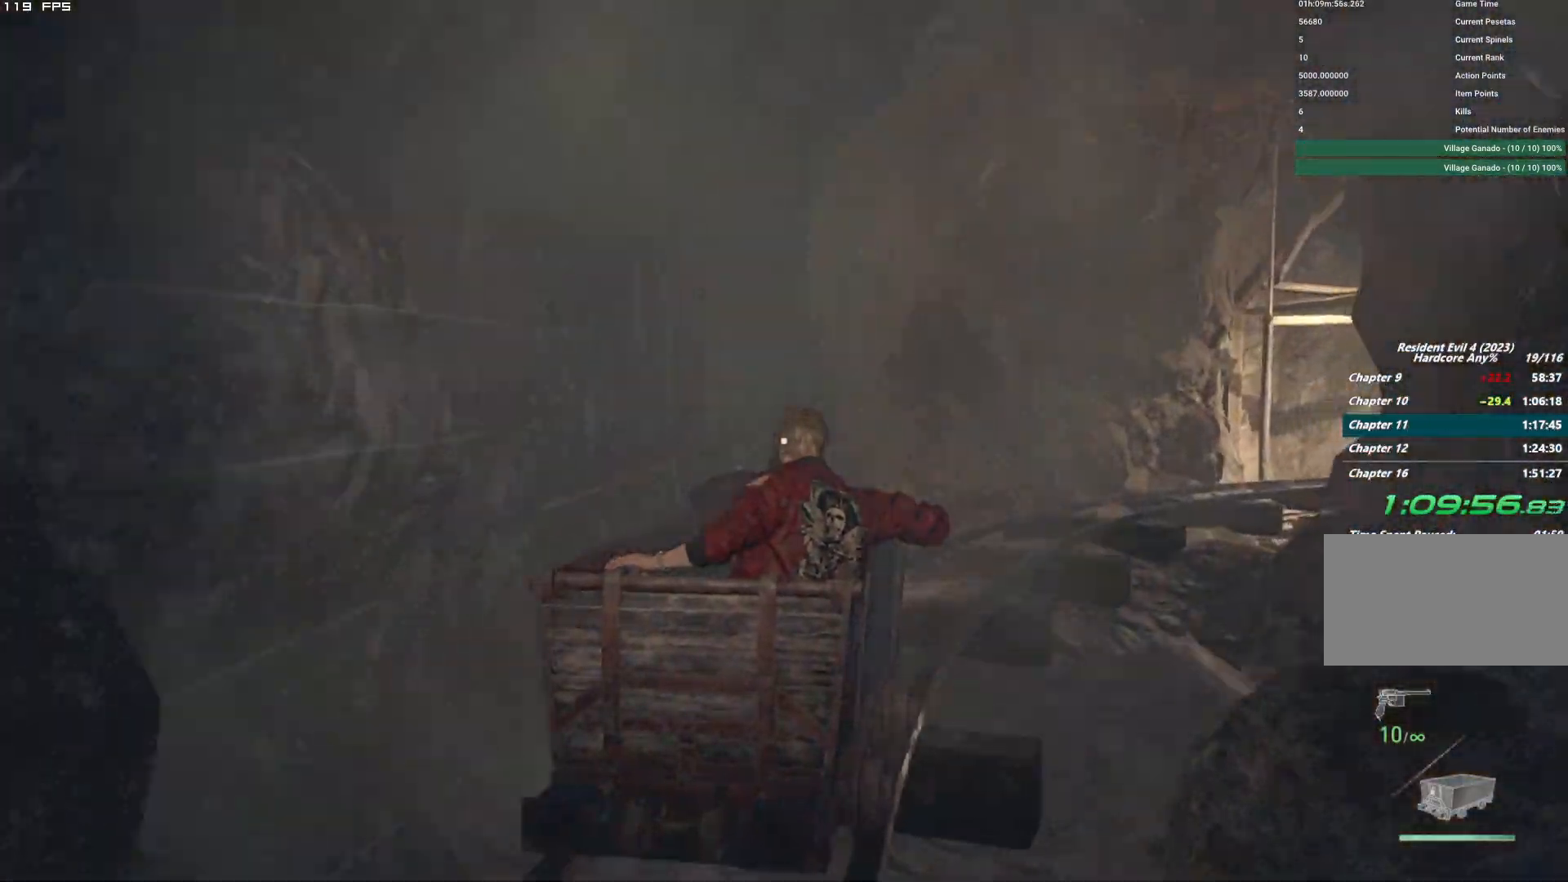
{"keys": ["d"], "mouse": [], "events": []}
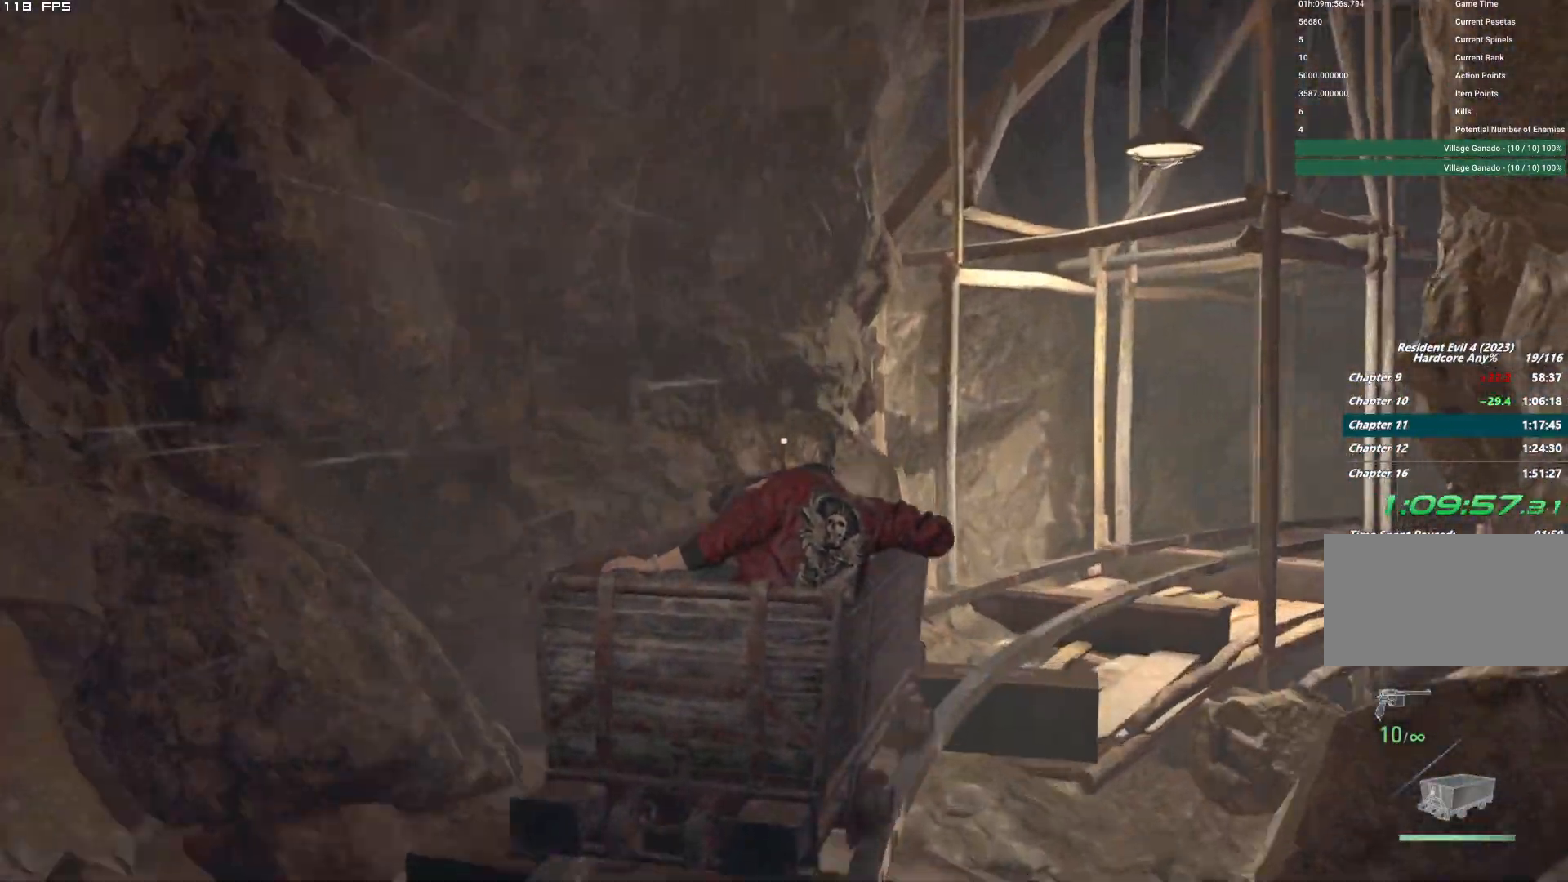
{"keys": ["d"], "mouse": []}
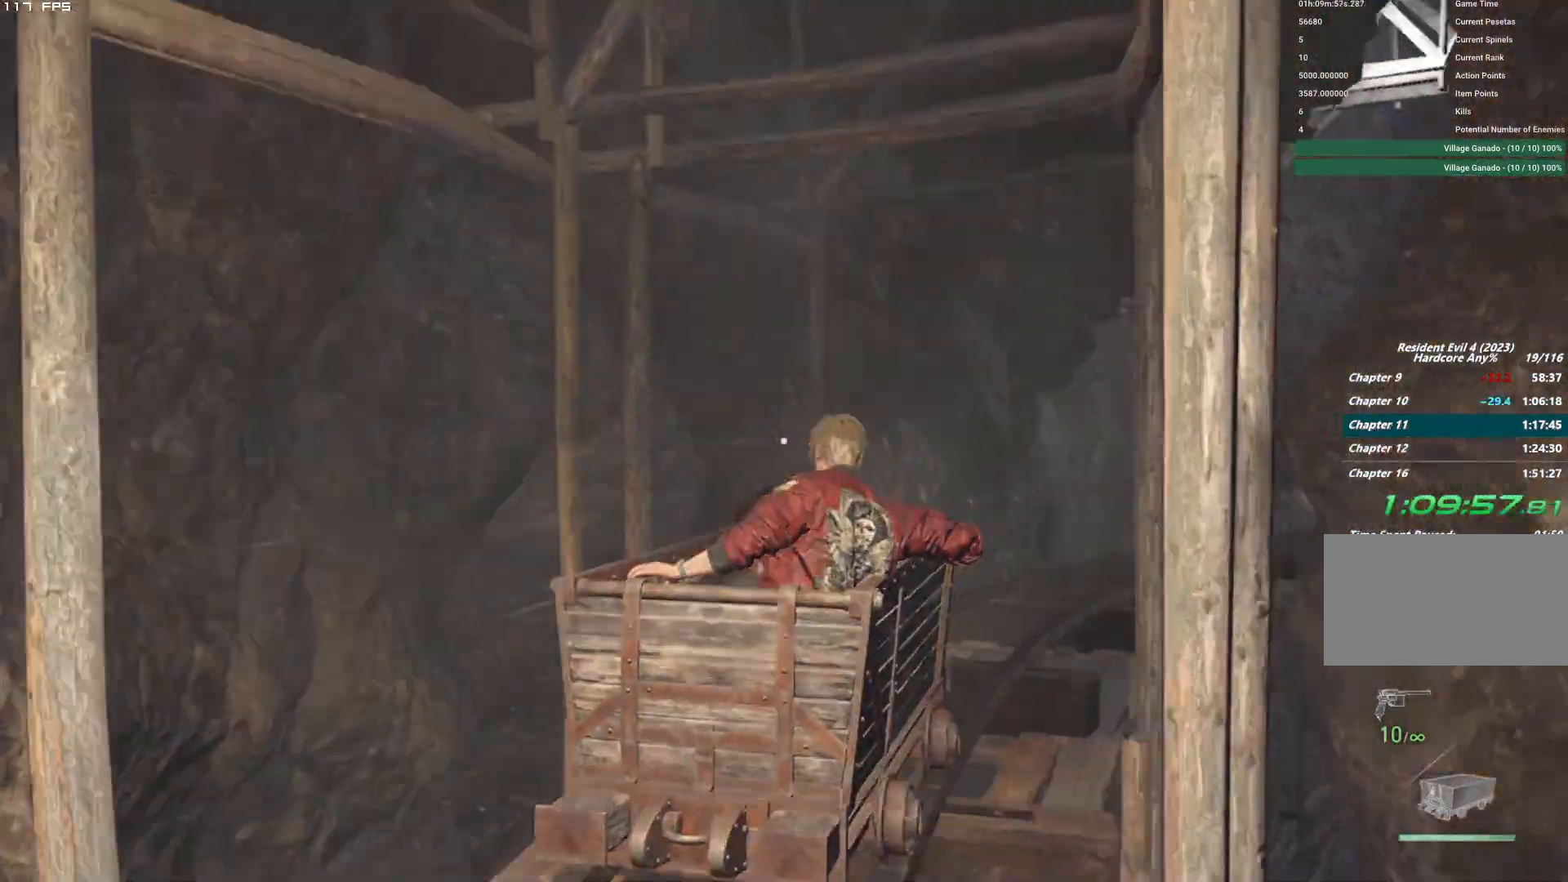
{"keys": ["d"], "mouse": [], "events": []}
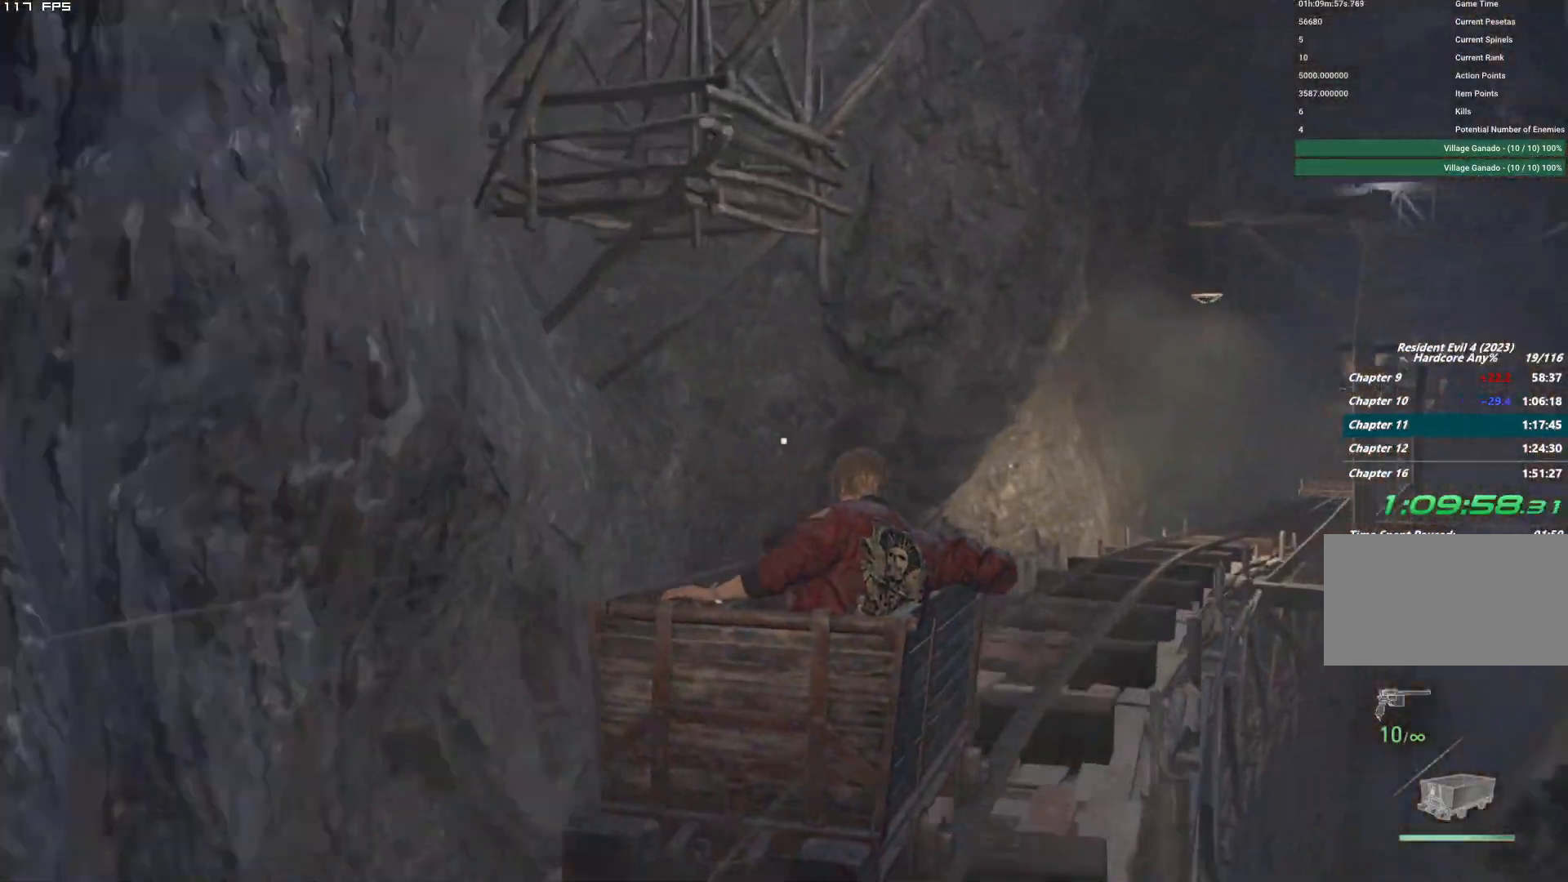
{"keys": ["d"], "mouse": [], "events": []}
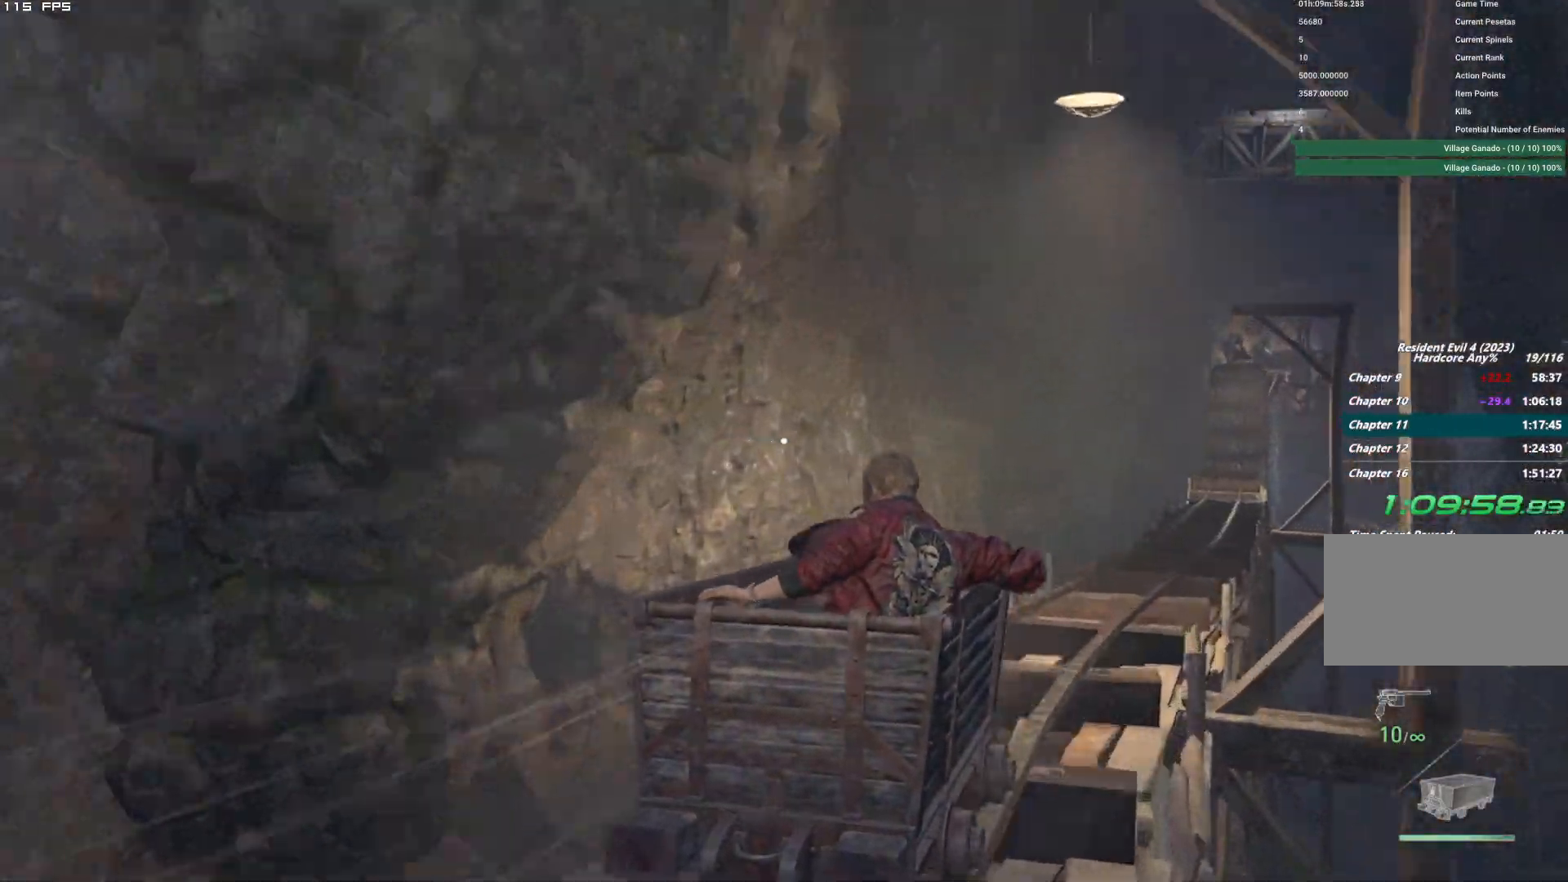
{"keys": ["d"], "mouse": [], "events": []}
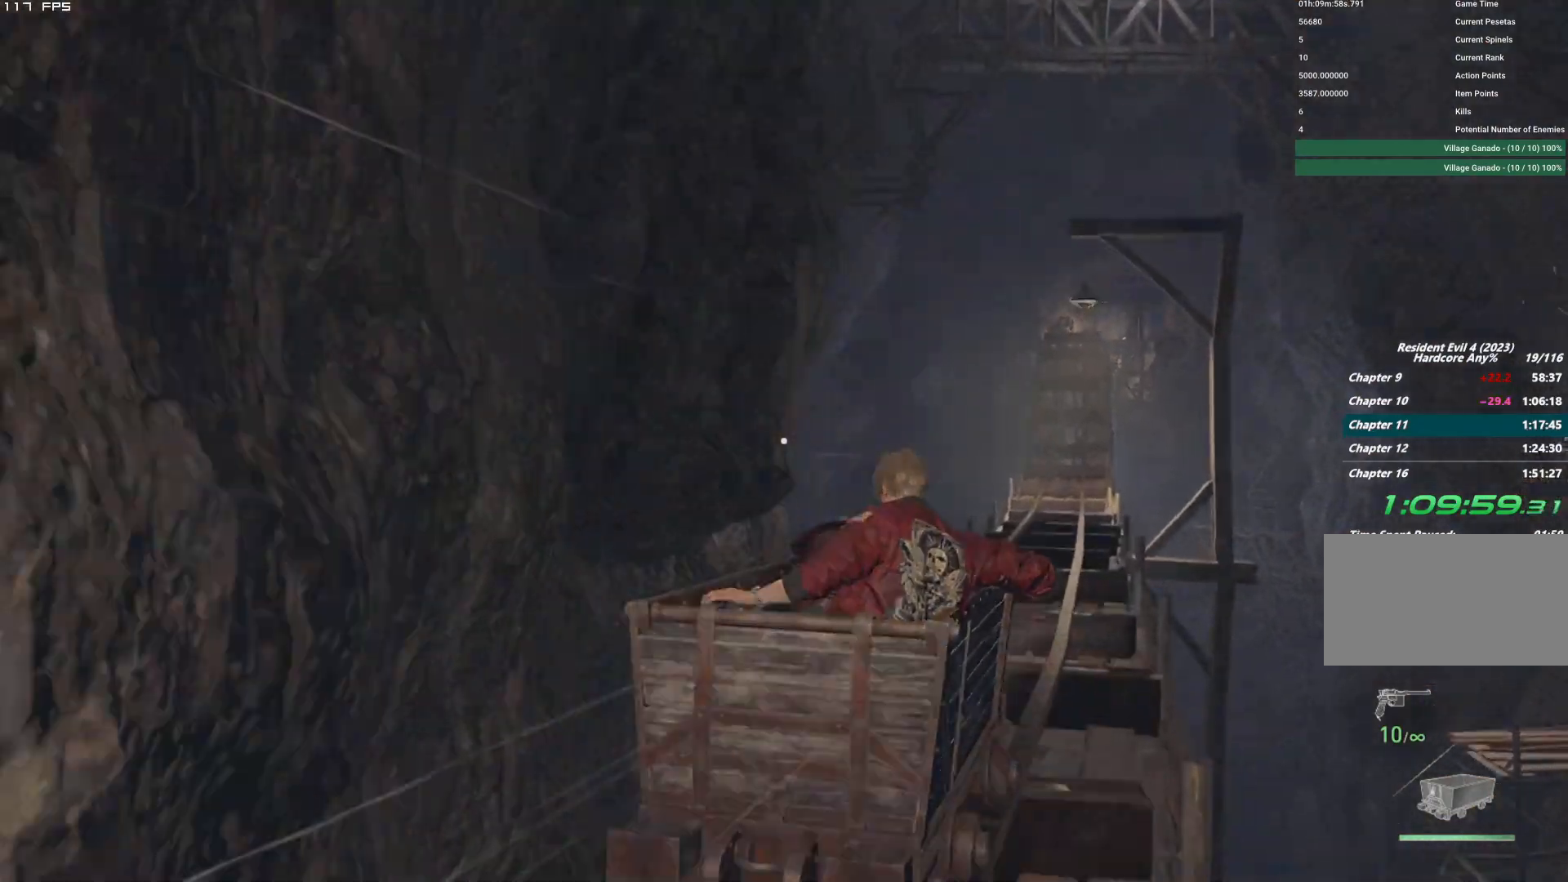
{"keys": [], "mouse": [], "events": [[34, "d", "up"]]}
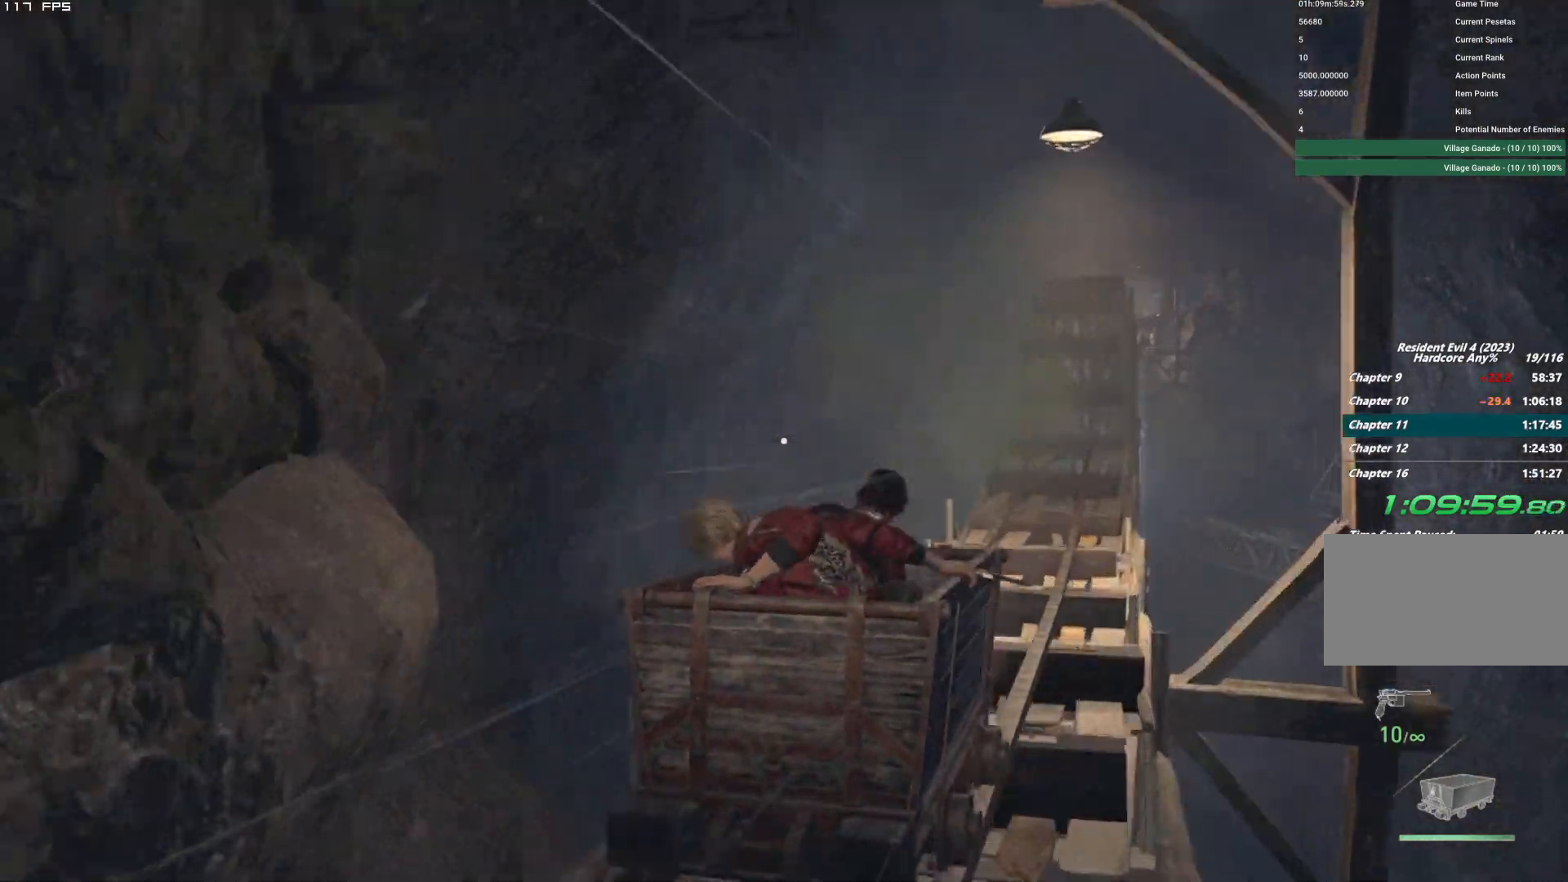
{"keys": [], "mouse": [], "events": []}
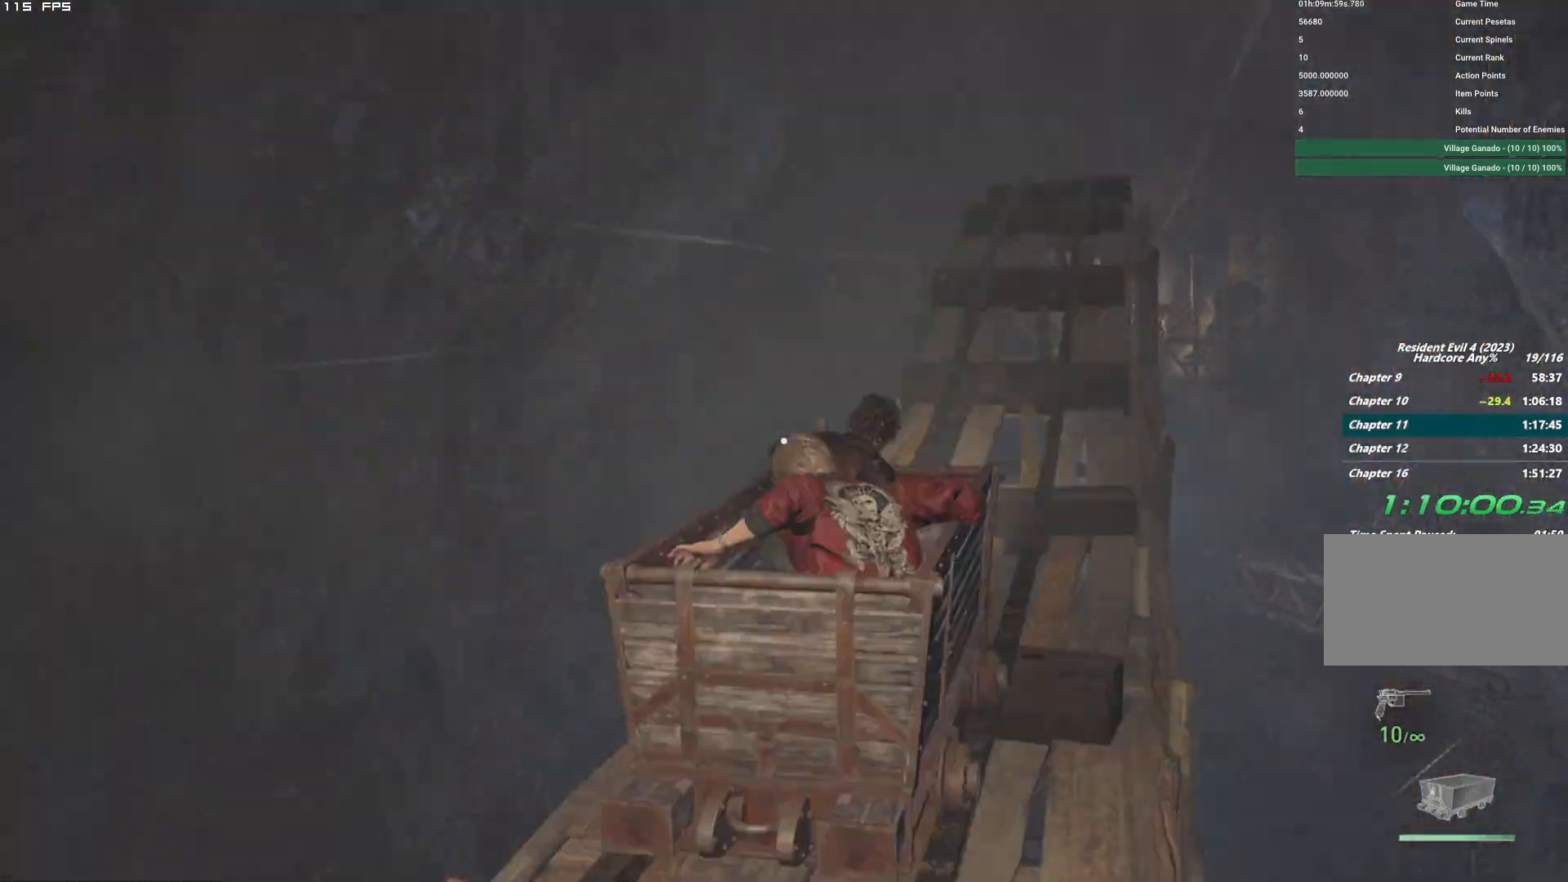
{"keys": [], "mouse": [], "events": []}
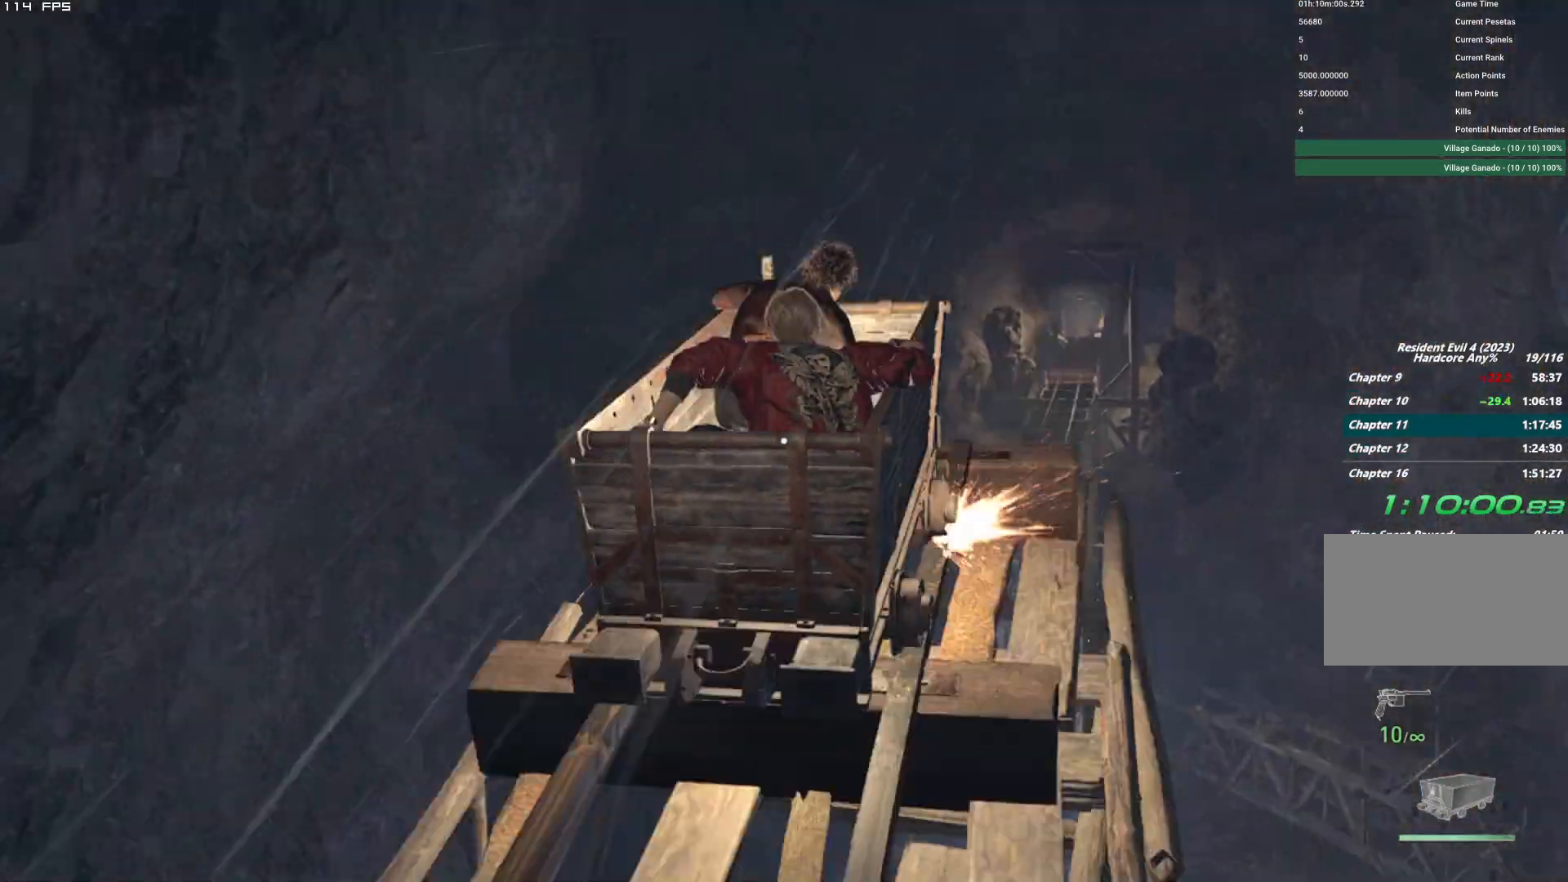
{"keys": [], "mouse": [], "events": []}
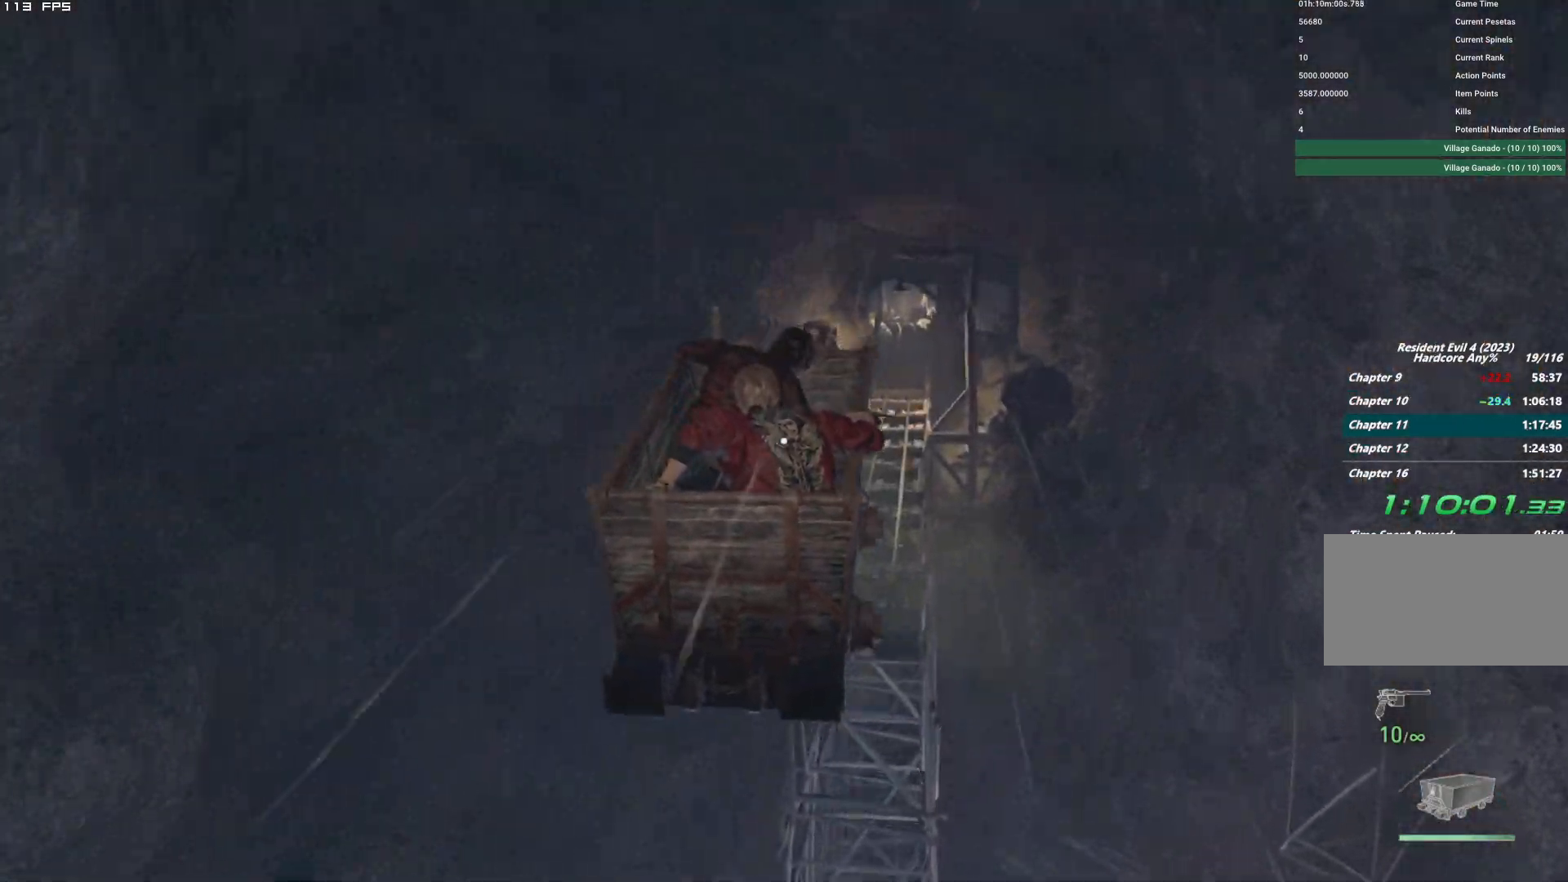
{"keys": [], "mouse": [], "events": []}
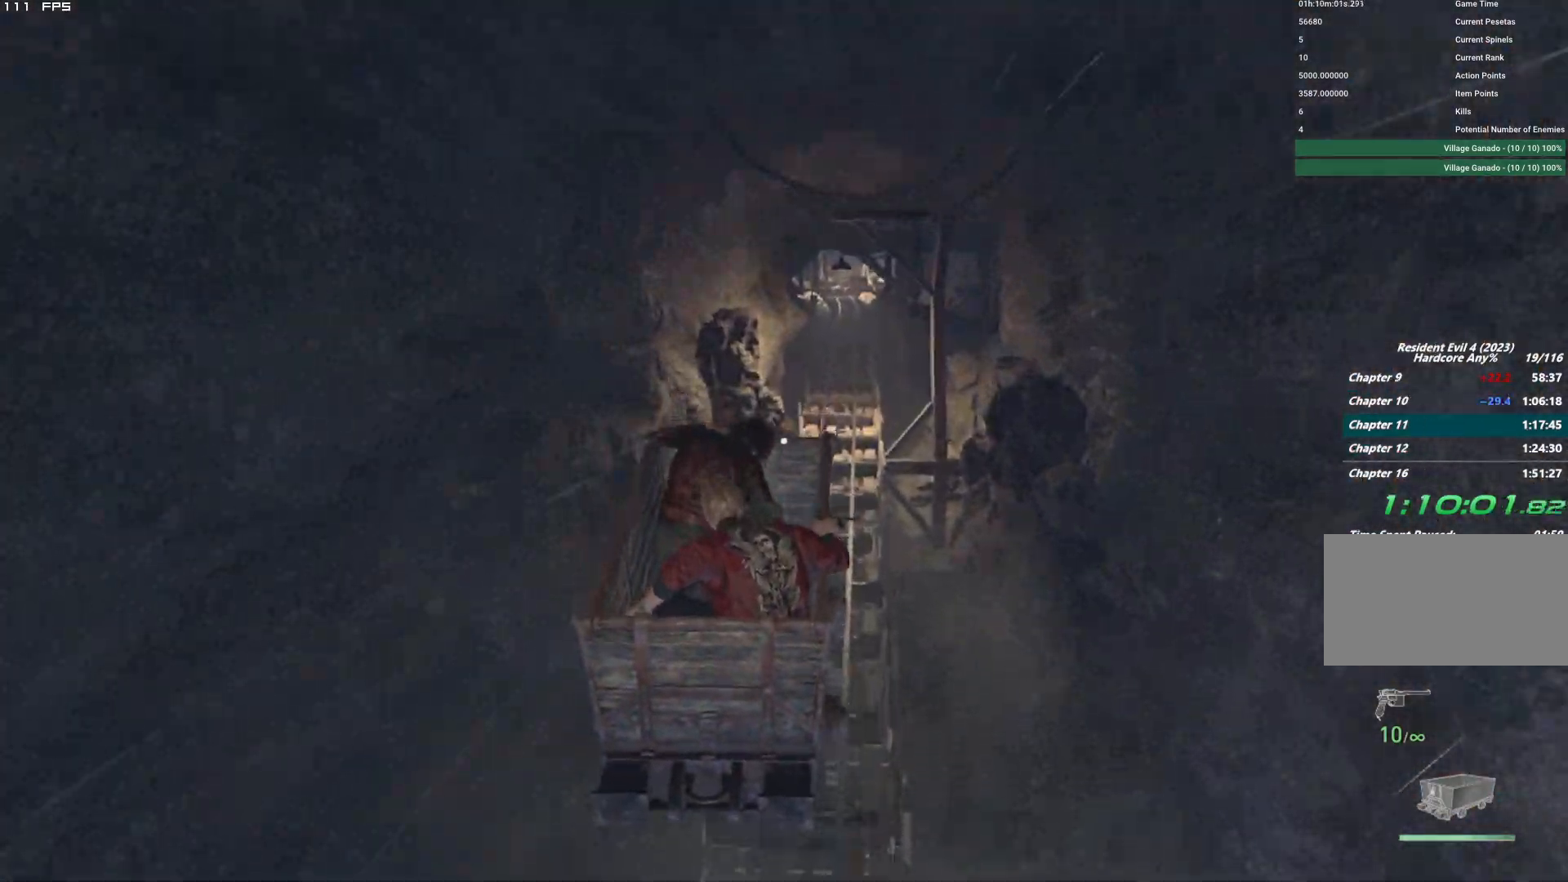
{"keys": [], "mouse": [], "events": []}
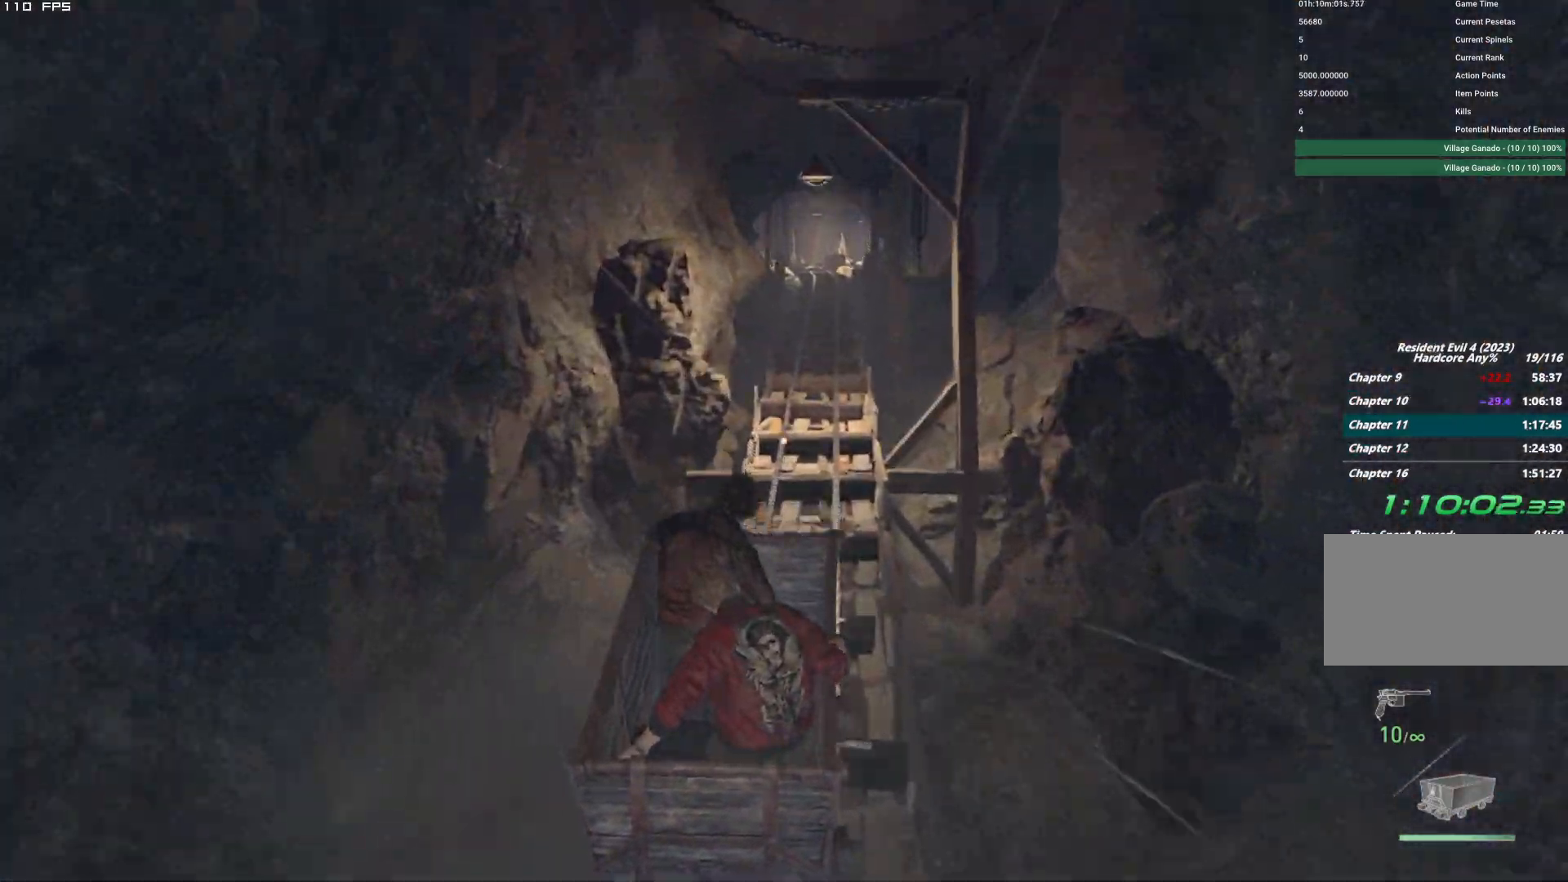
{"keys": [], "mouse": ["right"], "events": [[250, "mouse_right", "down"]]}
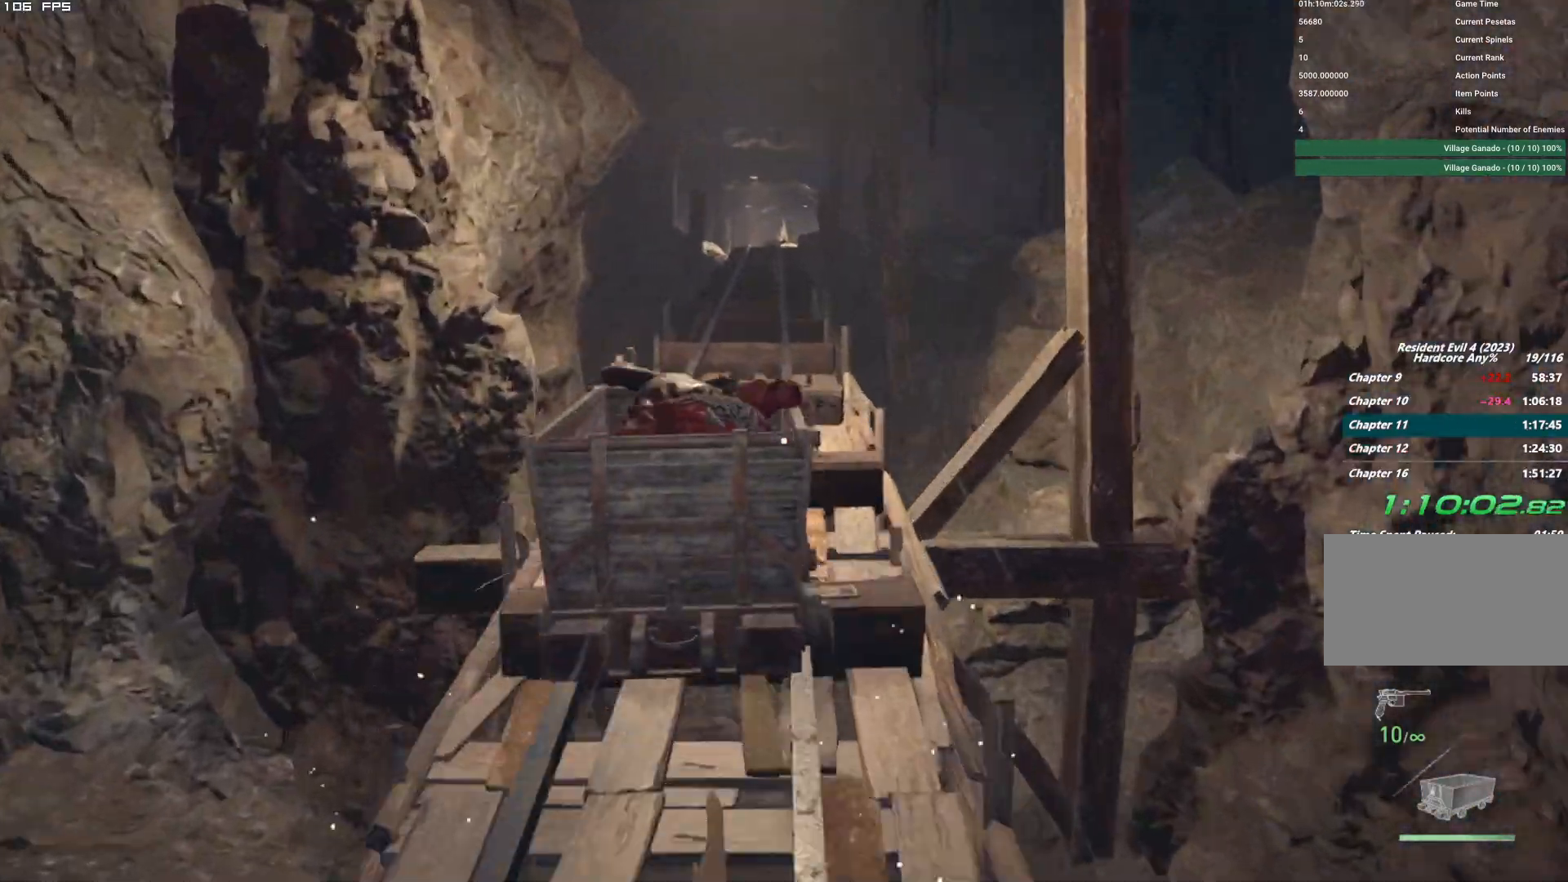
{"keys": [], "mouse": ["right"], "events": []}
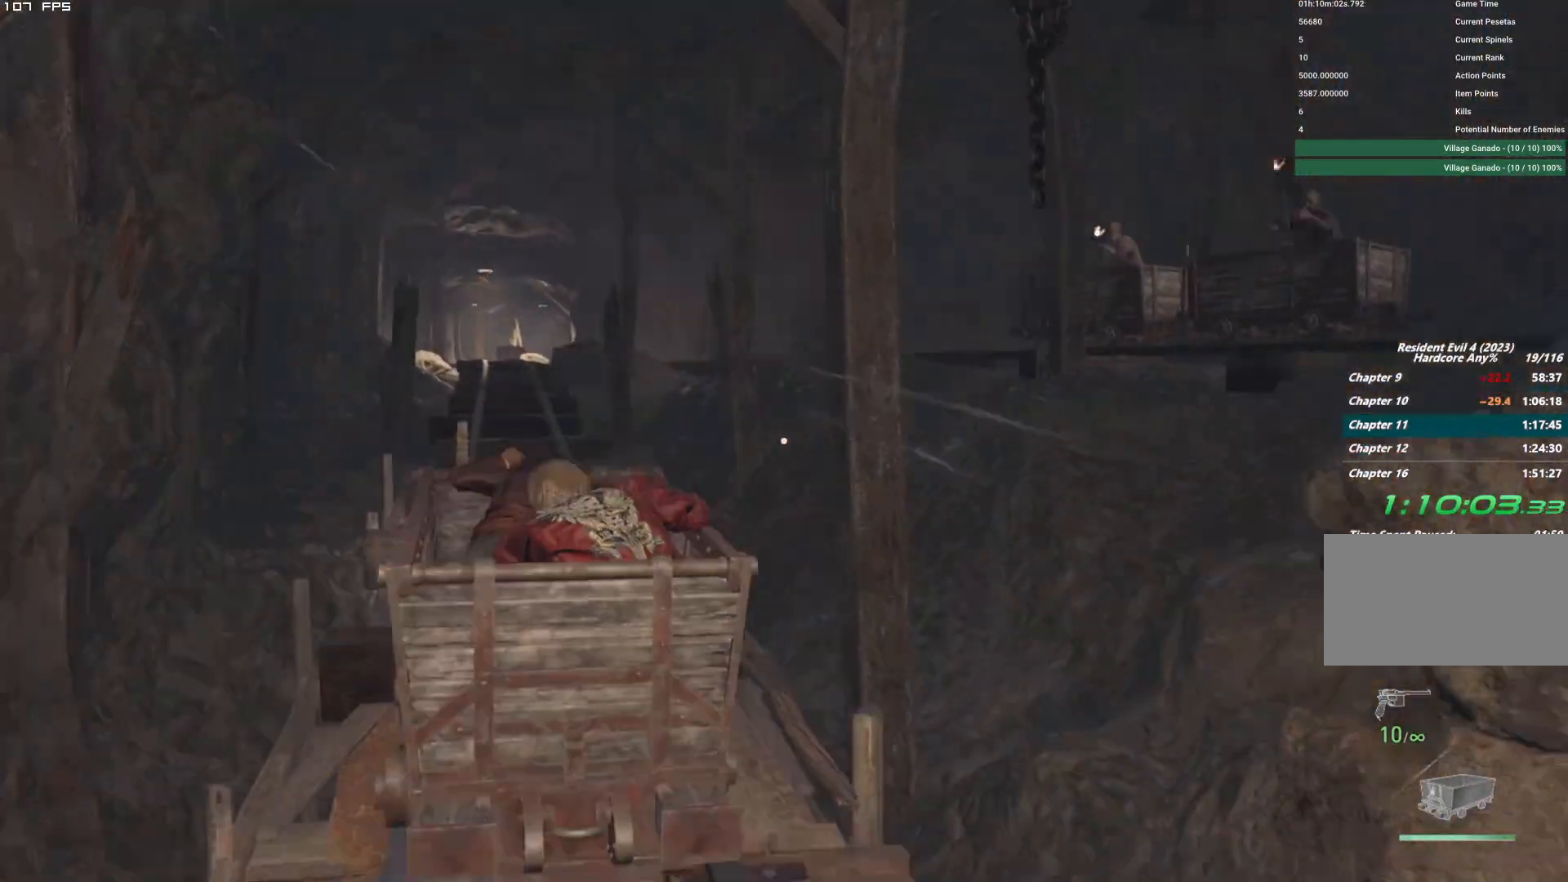
{"keys": [], "mouse": ["right"], "events": []}
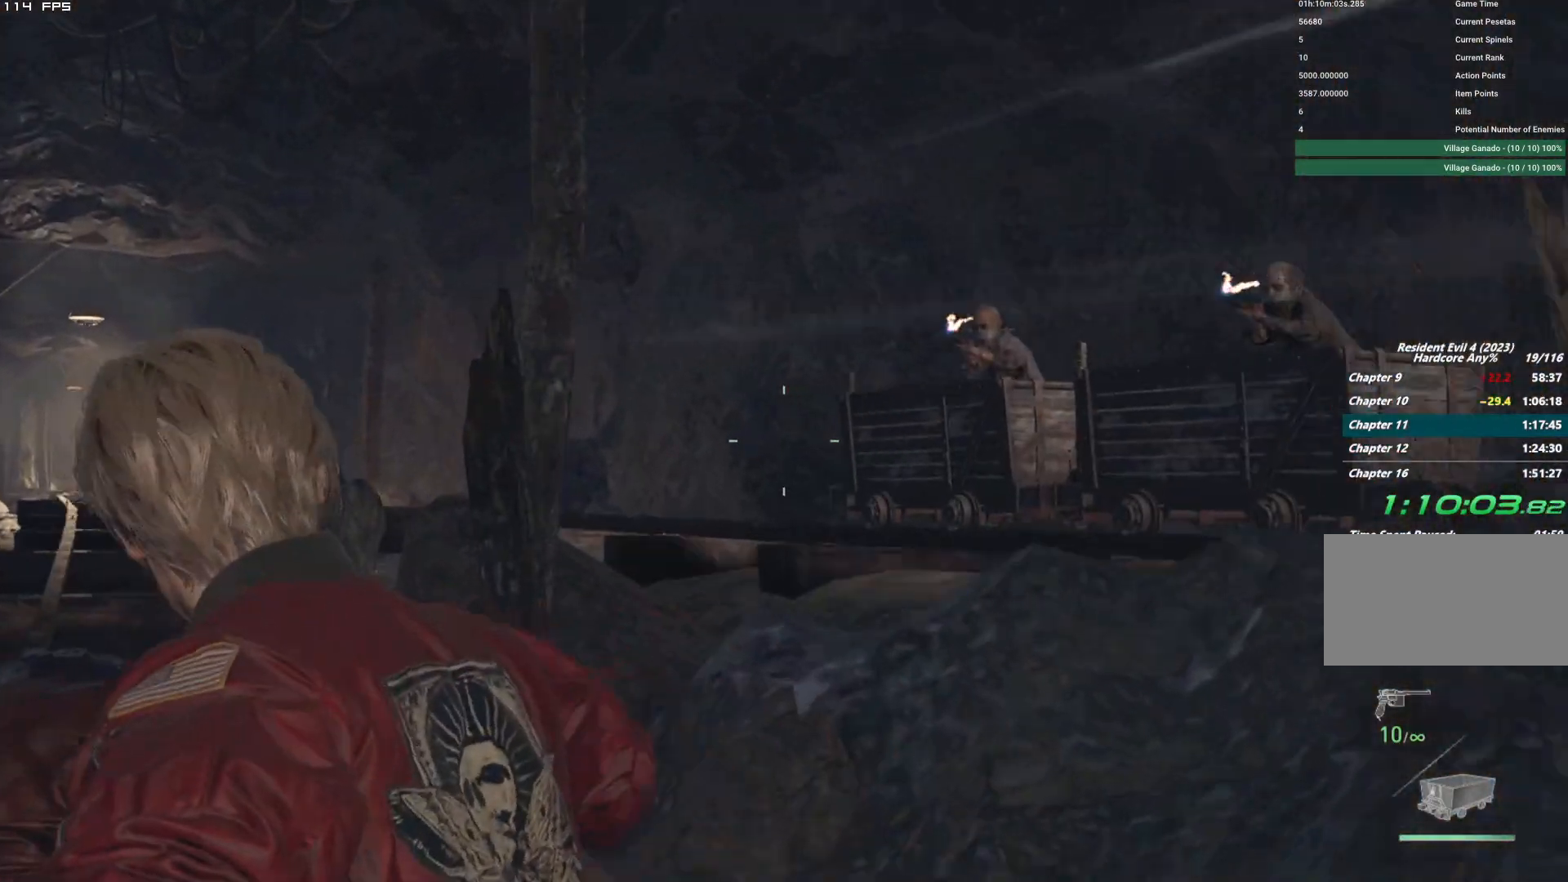
{"keys": [], "mouse": ["left", "right"], "events": [[434, "mouse_left", "down"]]}
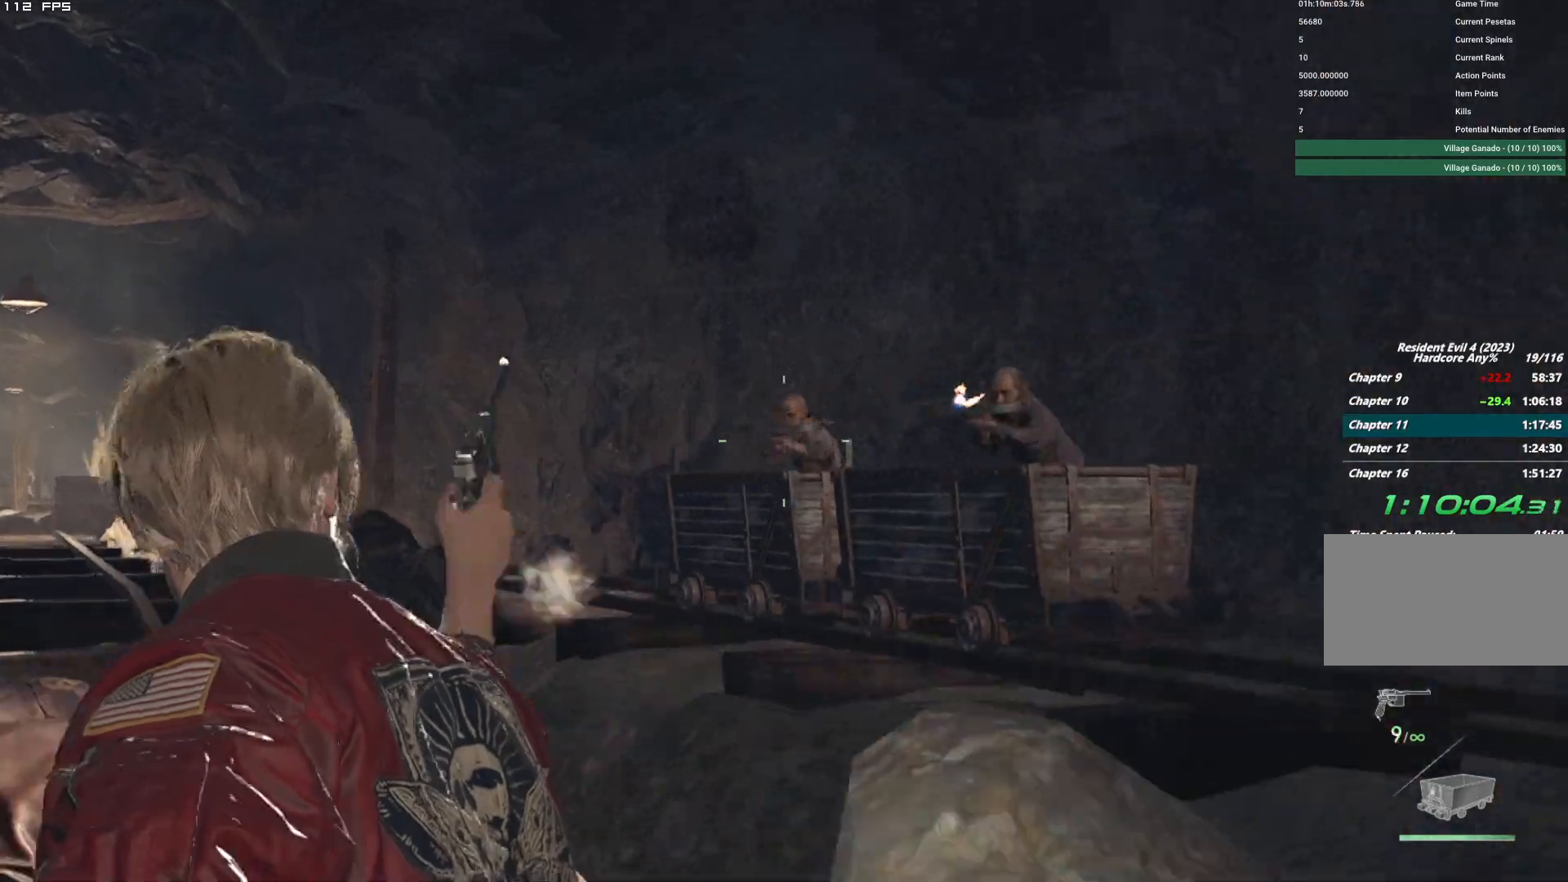
{"keys": [], "mouse": ["left", "right"], "events": [[134, "mouse_left", "up"], [400, "mouse_left", "down"]]}
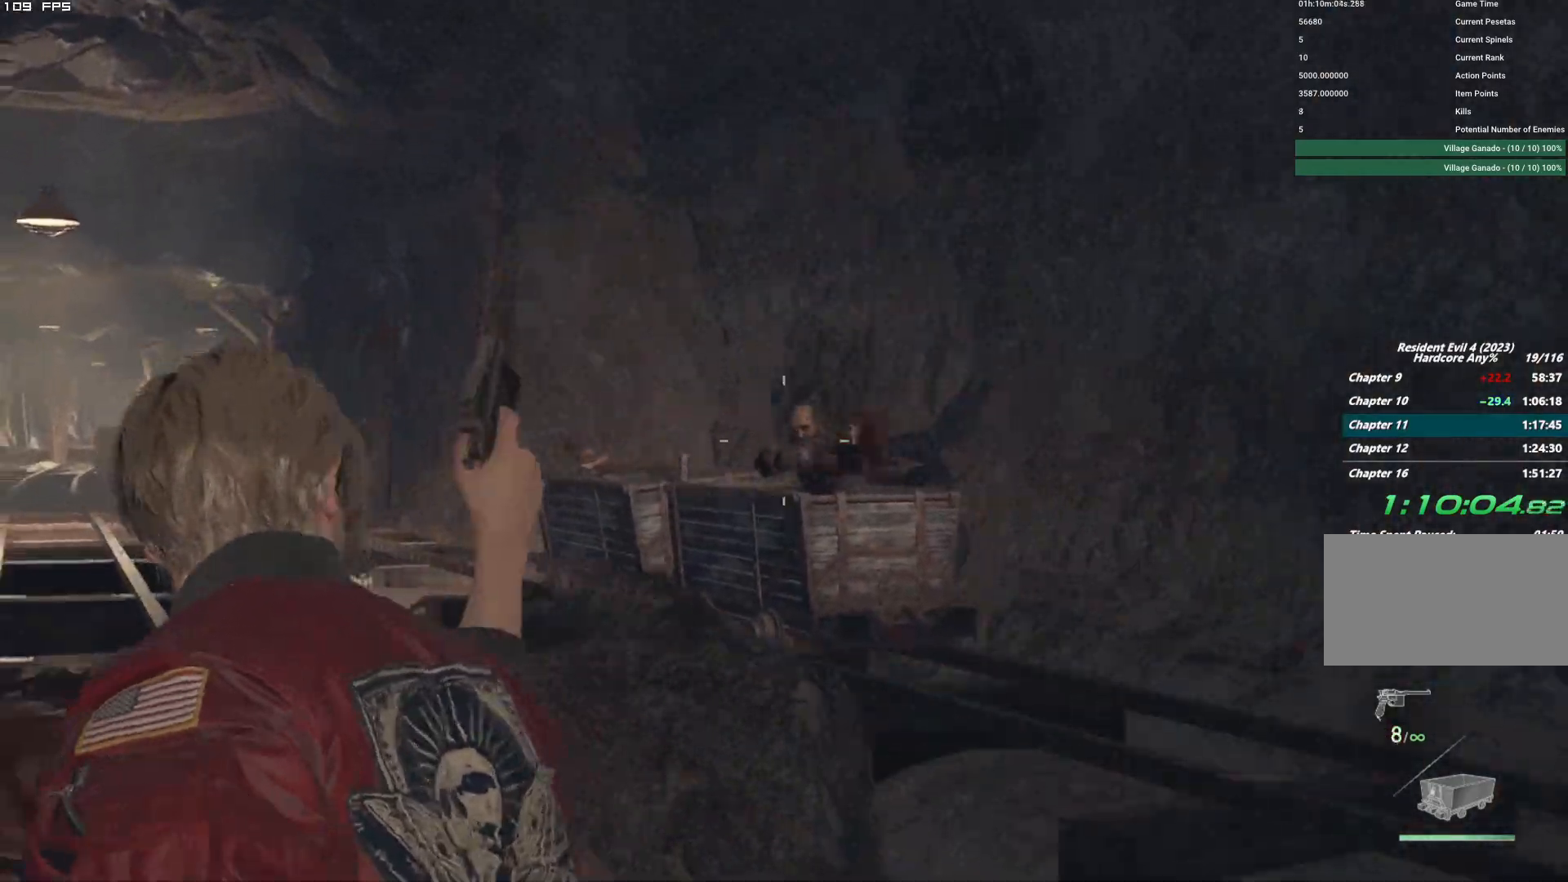
{"keys": [], "mouse": ["right"], "events": [[67, "mouse_left", "up"]]}